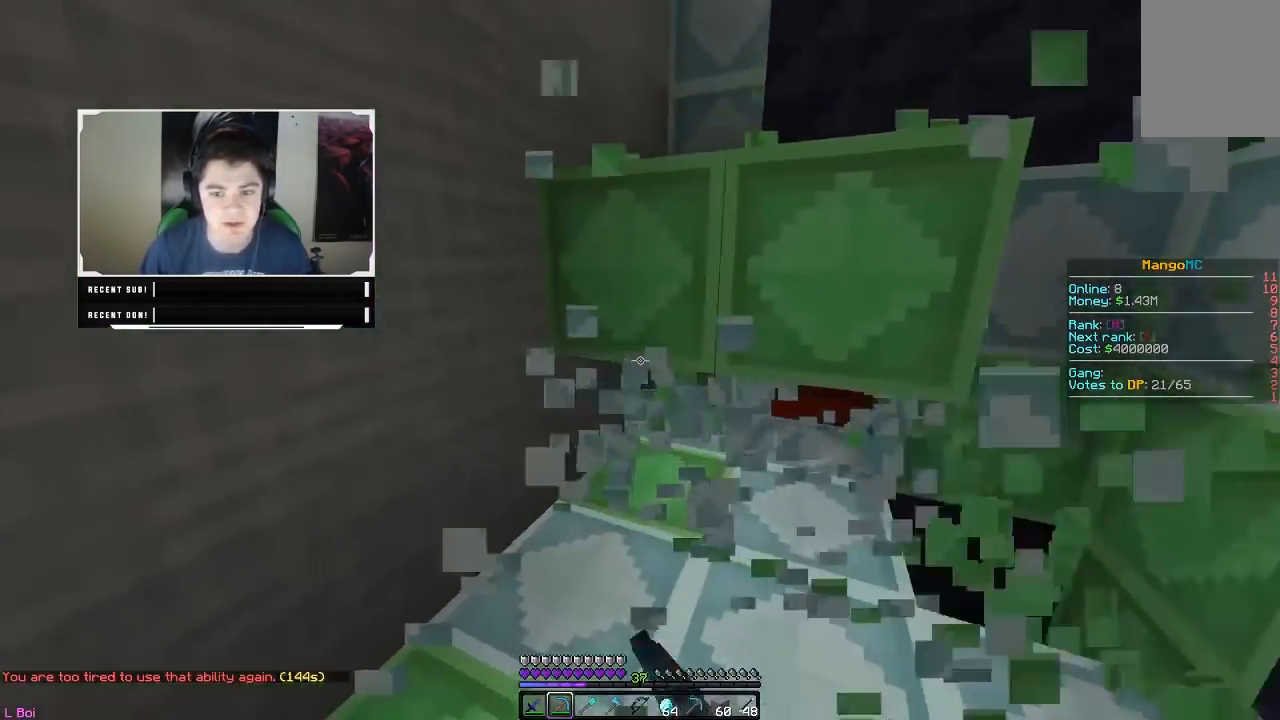
Gameplay with keyboard and mouse; each line is a JSON object with the keys and mouse buttons held at the frame after it. "events" lists presses ("down") and releases ("up") of "a", "d", "s", "w", "mouse_left" and "mouse_right" between this image and that frame as [ms after this image, input, new state], when the widget could be followed in between. "mouse_left", "mouse_right" = the "left", "right" buttons of the "mouse" list. No other keys are recorded. Fast repeated clicks can show as one long hold. Mouse movement is not recorded.
{"keys": ["d", "w"], "mouse": ["left", "right"], "events": [[150, "d", "down"], [283, "a", "up"]]}
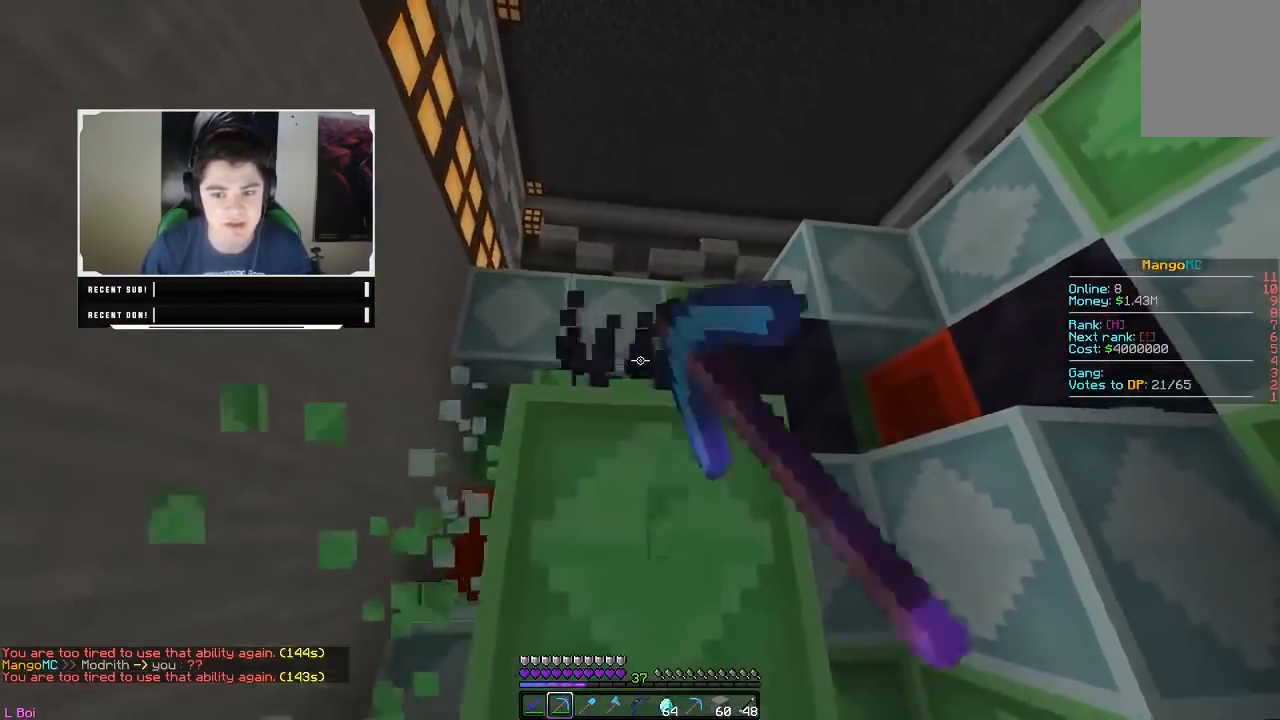
{"keys": ["d"], "mouse": ["left", "right"], "events": [[33, "w", "up"]]}
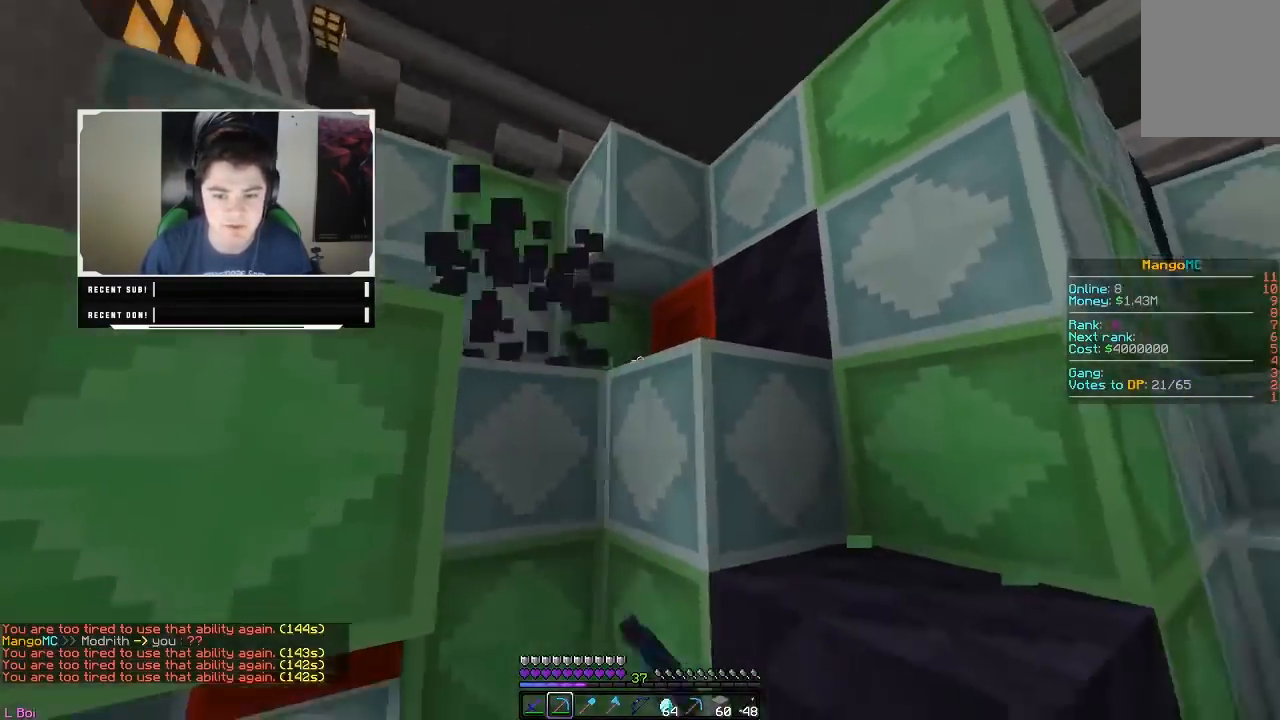
{"keys": ["d"], "mouse": ["left", "right"], "events": []}
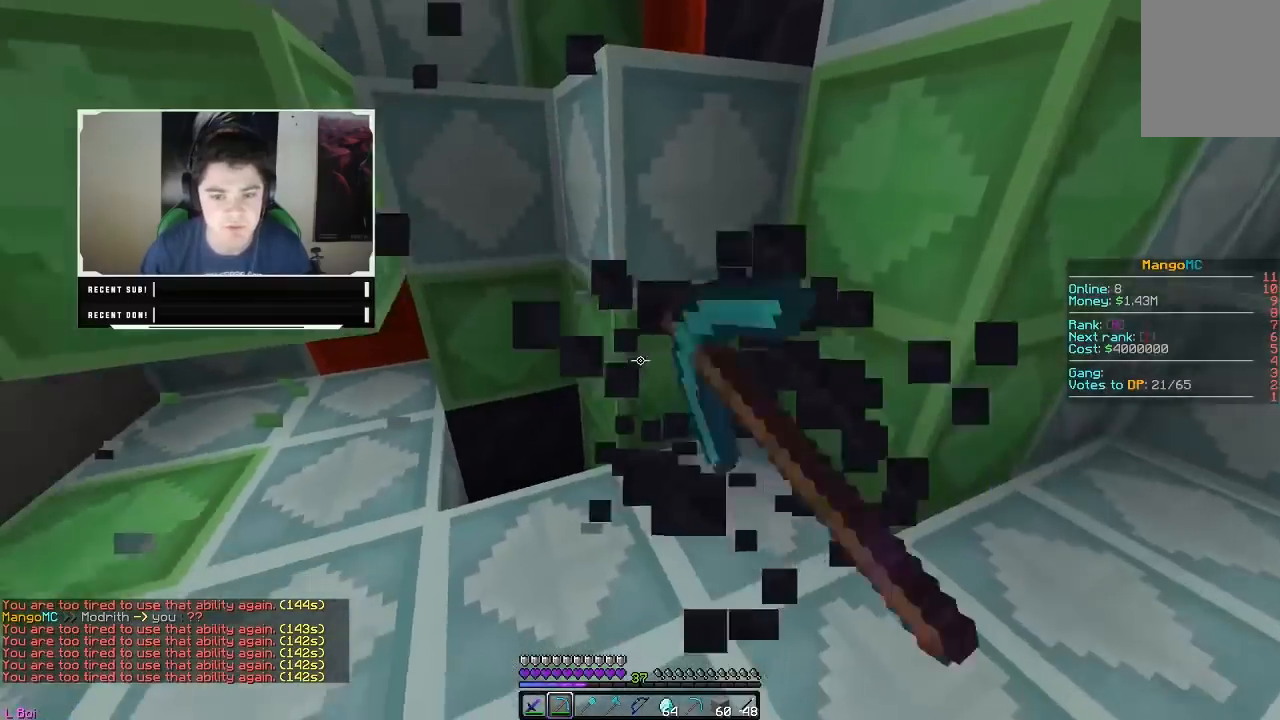
{"keys": ["w"], "mouse": ["left", "right"], "events": [[100, "w", "down"], [383, "d", "up"]]}
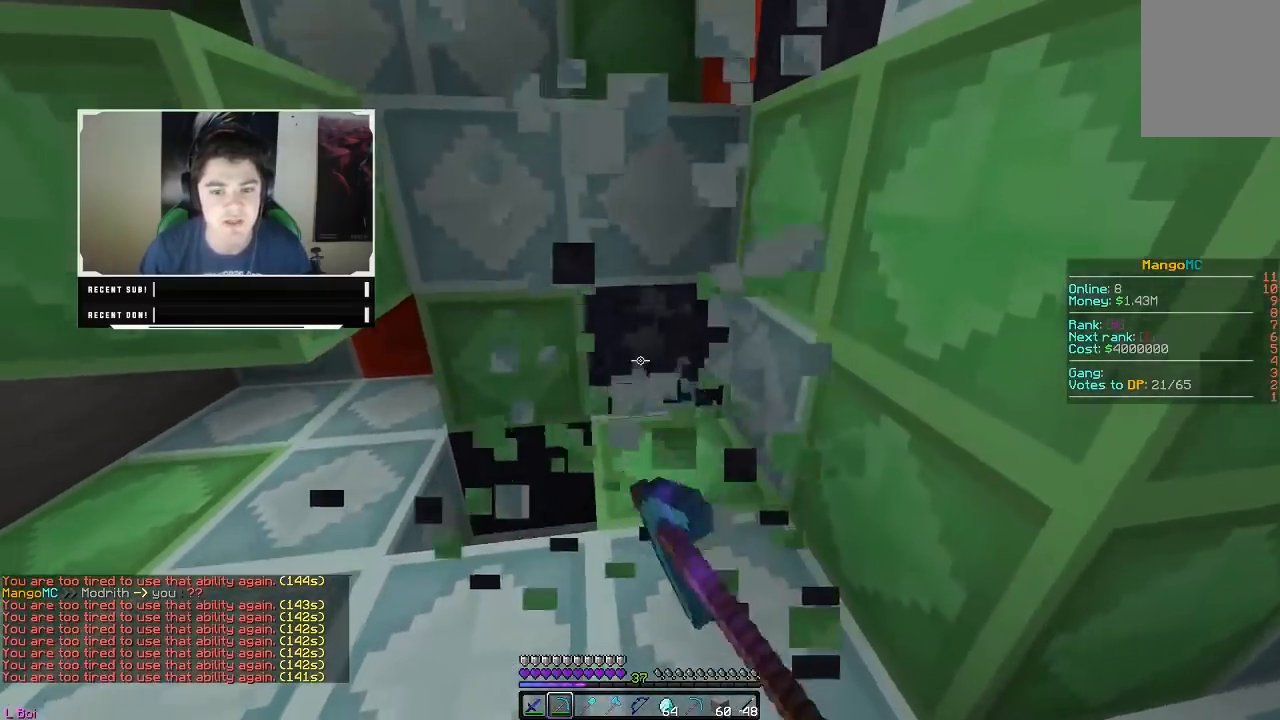
{"keys": ["a", "w"], "mouse": ["left", "right"], "events": [[250, "a", "down"]]}
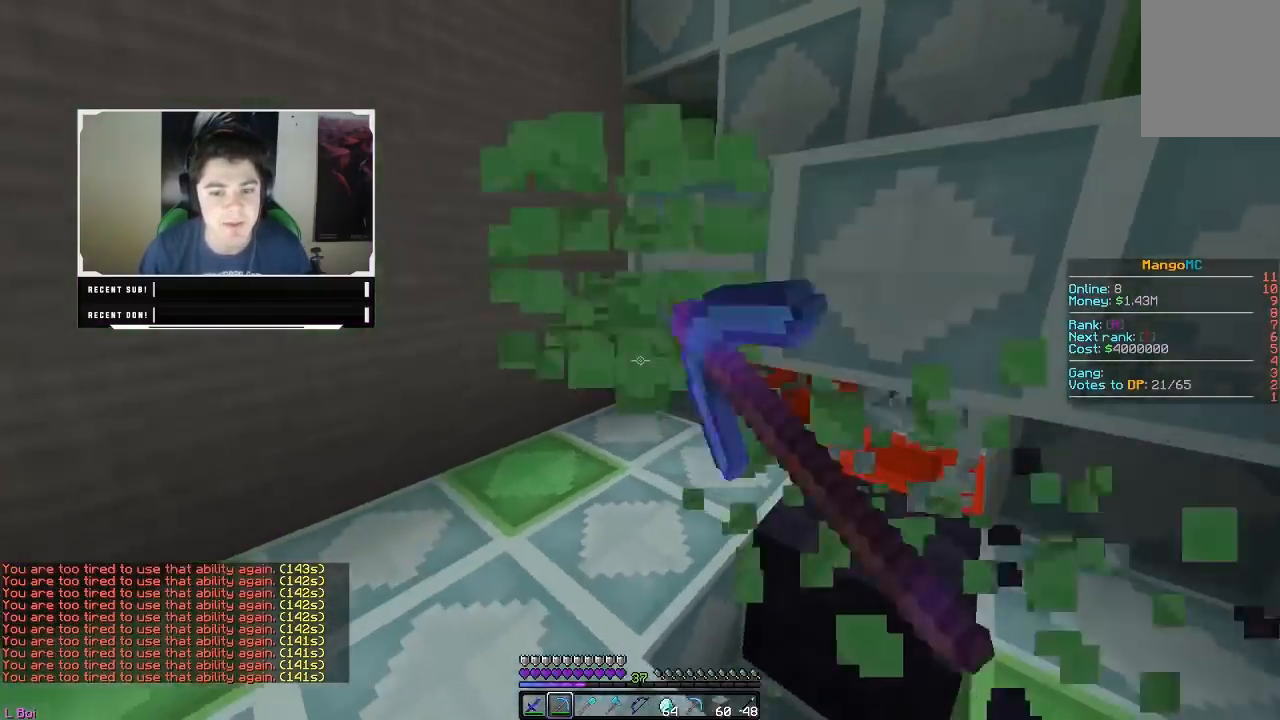
{"keys": ["a", "w"], "mouse": ["left", "right"], "events": []}
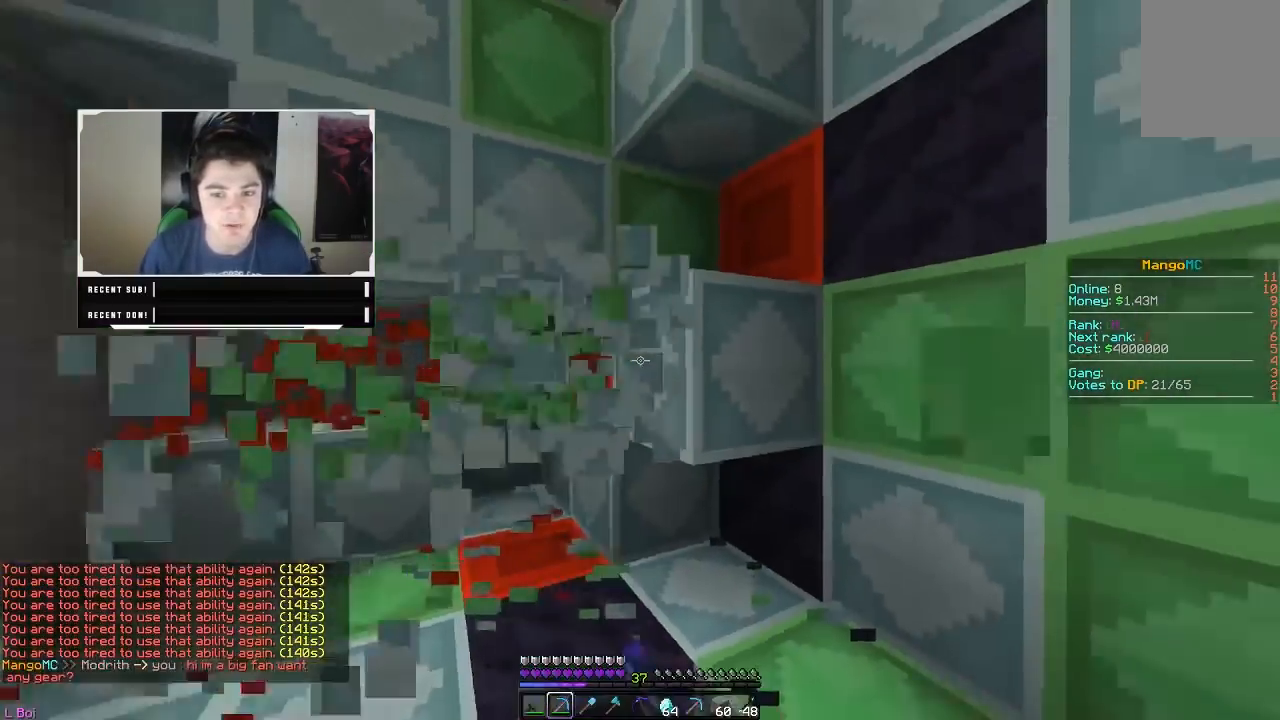
{"keys": ["a", "w"], "mouse": ["left", "right"], "events": []}
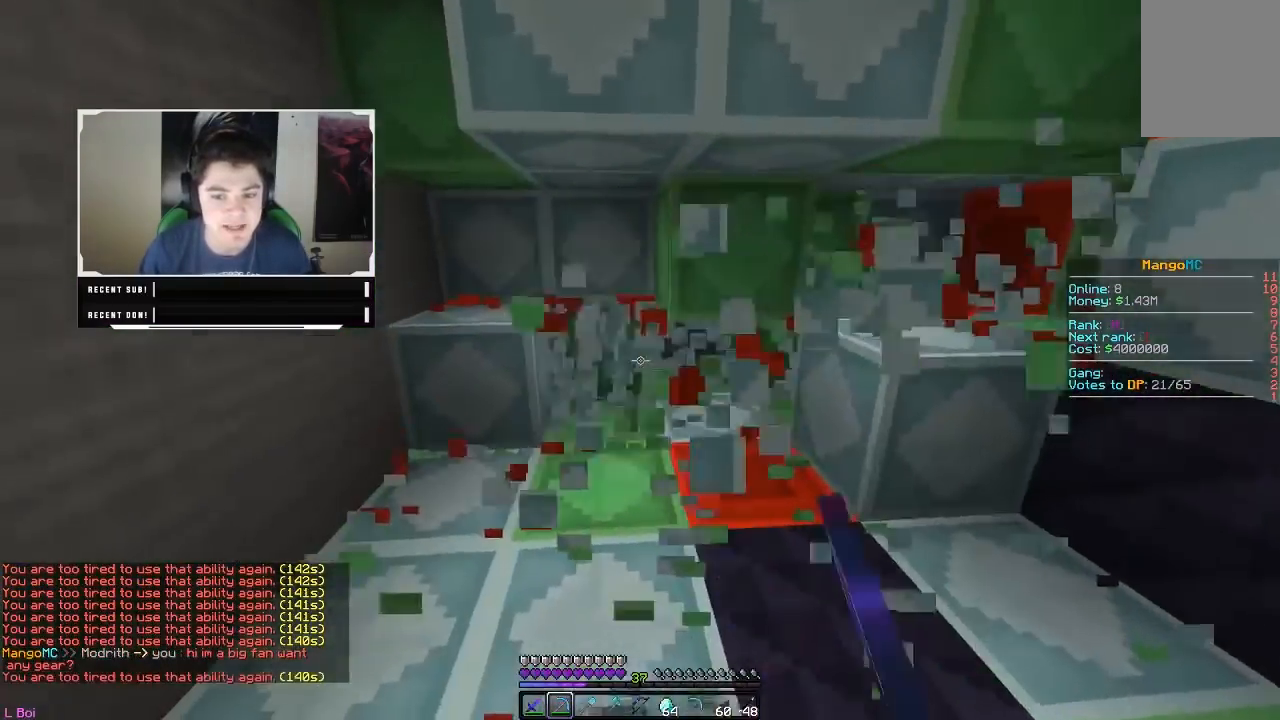
{"keys": [], "mouse": ["left", "right"], "events": [[300, "a", "up"], [400, "w", "up"]]}
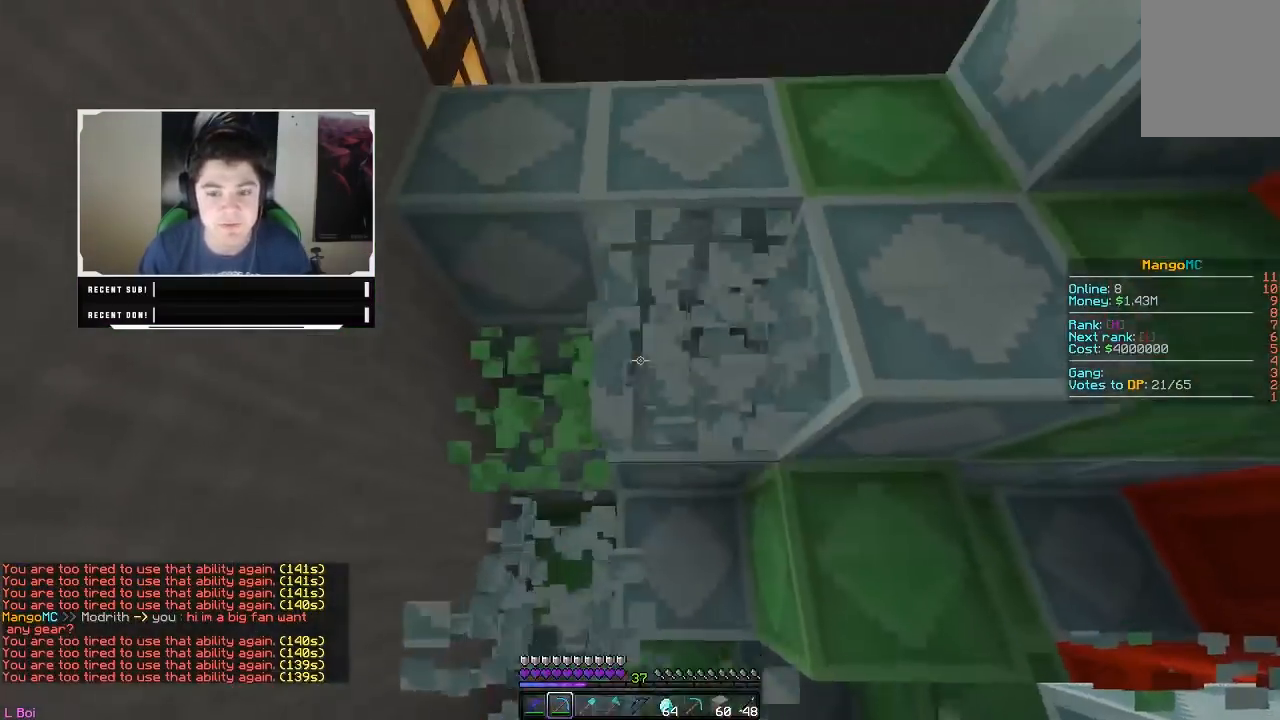
{"keys": ["a", "w"], "mouse": ["left", "right"], "events": [[233, "w", "down"], [250, "a", "down"]]}
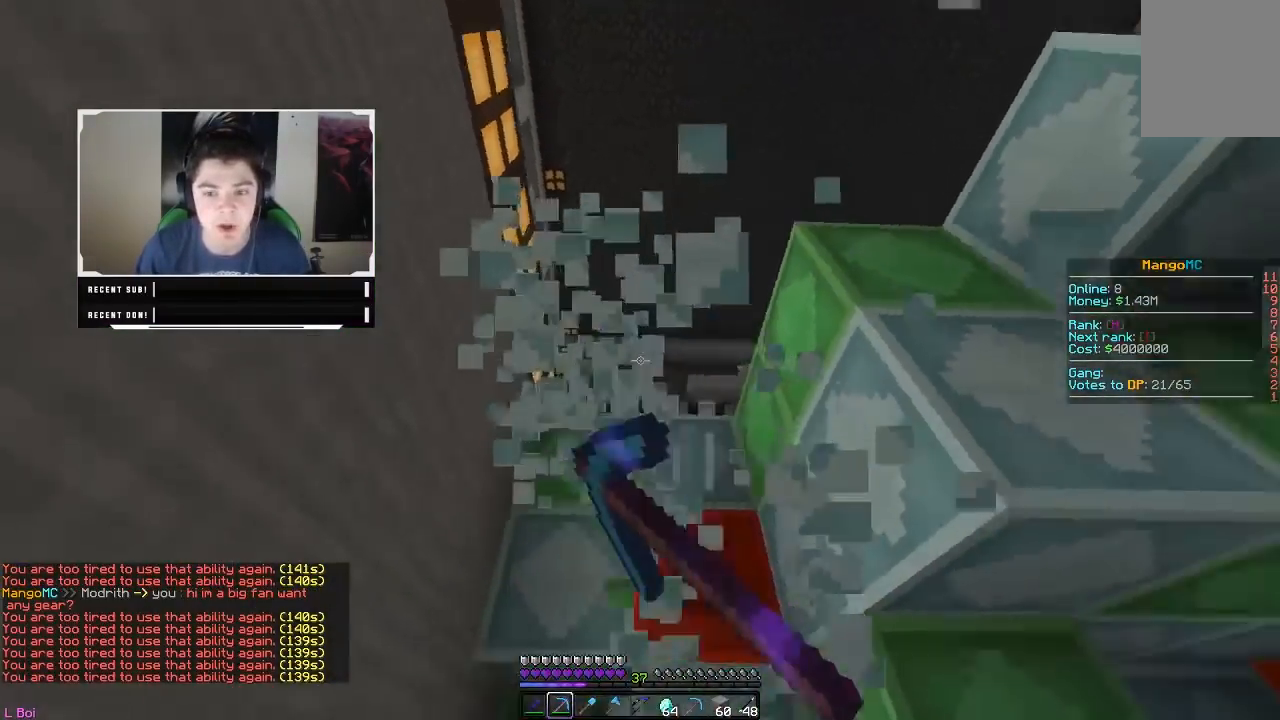
{"keys": ["a", "d", "w"], "mouse": ["left", "right"], "events": [[100, "d", "down"], [167, "a", "up"], [450, "a", "down"]]}
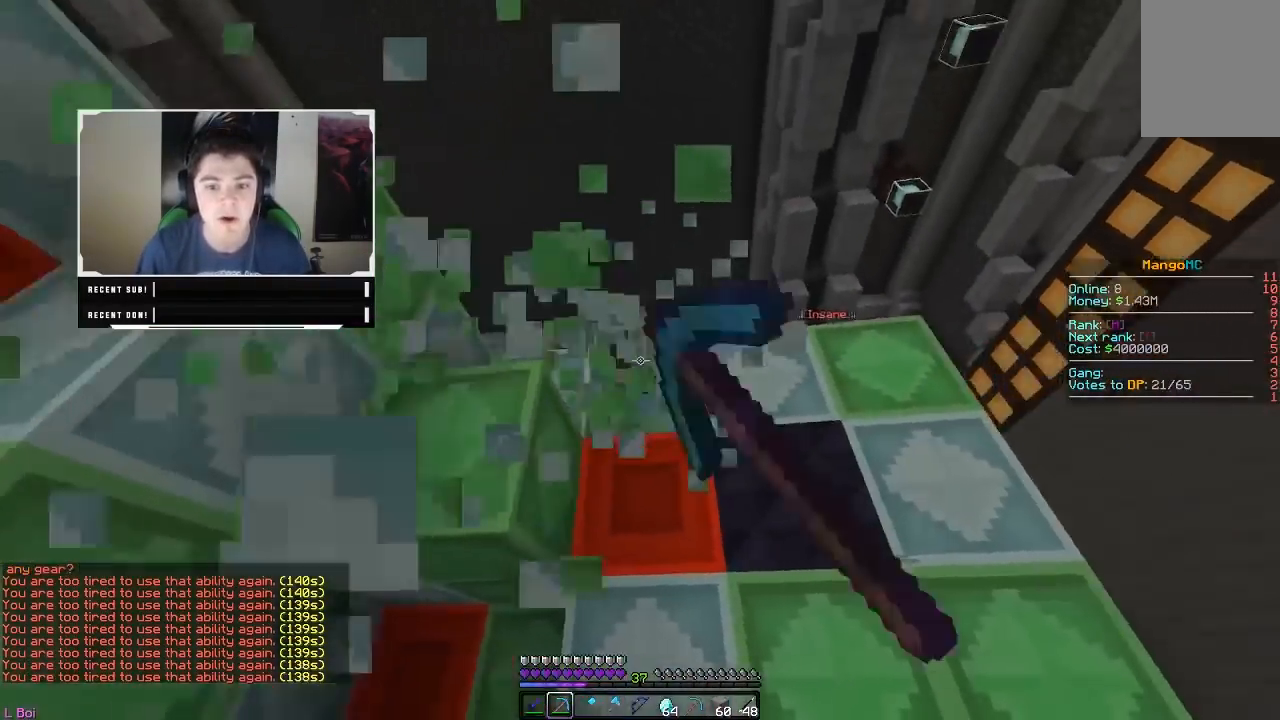
{"keys": ["d", "w"], "mouse": ["left", "right"], "events": [[17, "d", "up"], [417, "a", "up"], [500, "d", "down"]]}
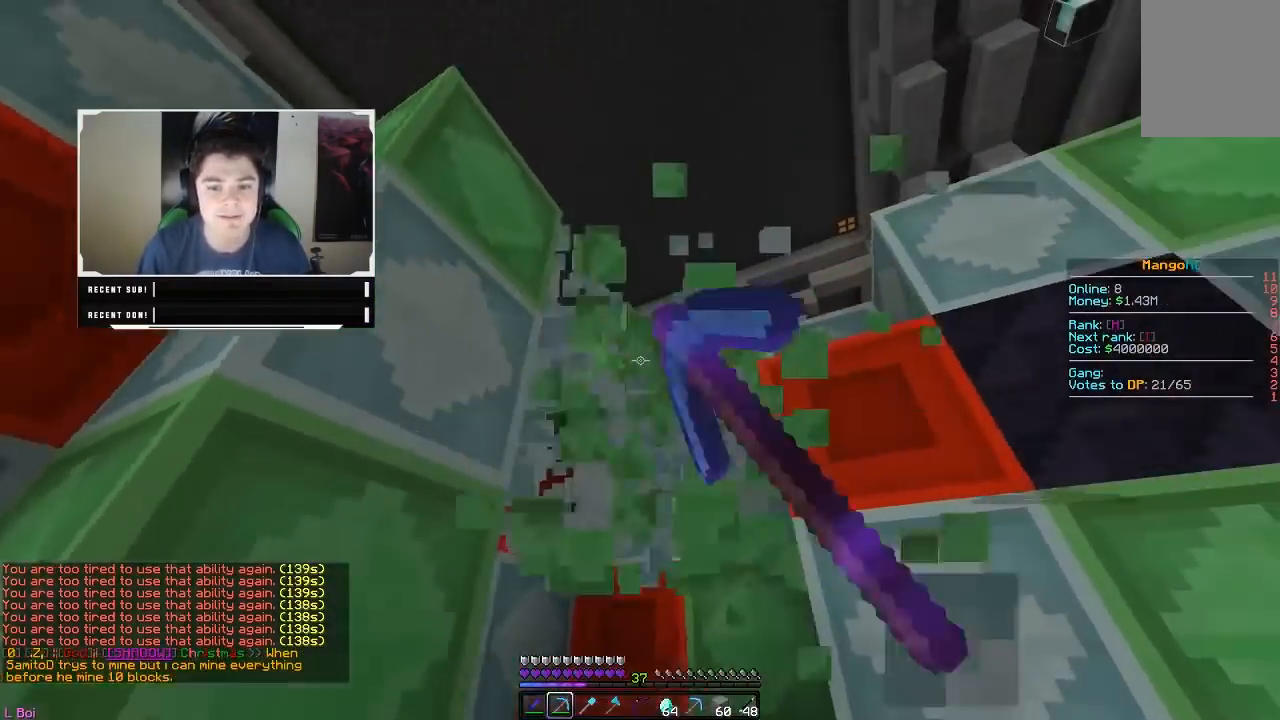
{"keys": ["d"], "mouse": ["left", "right"], "events": [[333, "w", "up"]]}
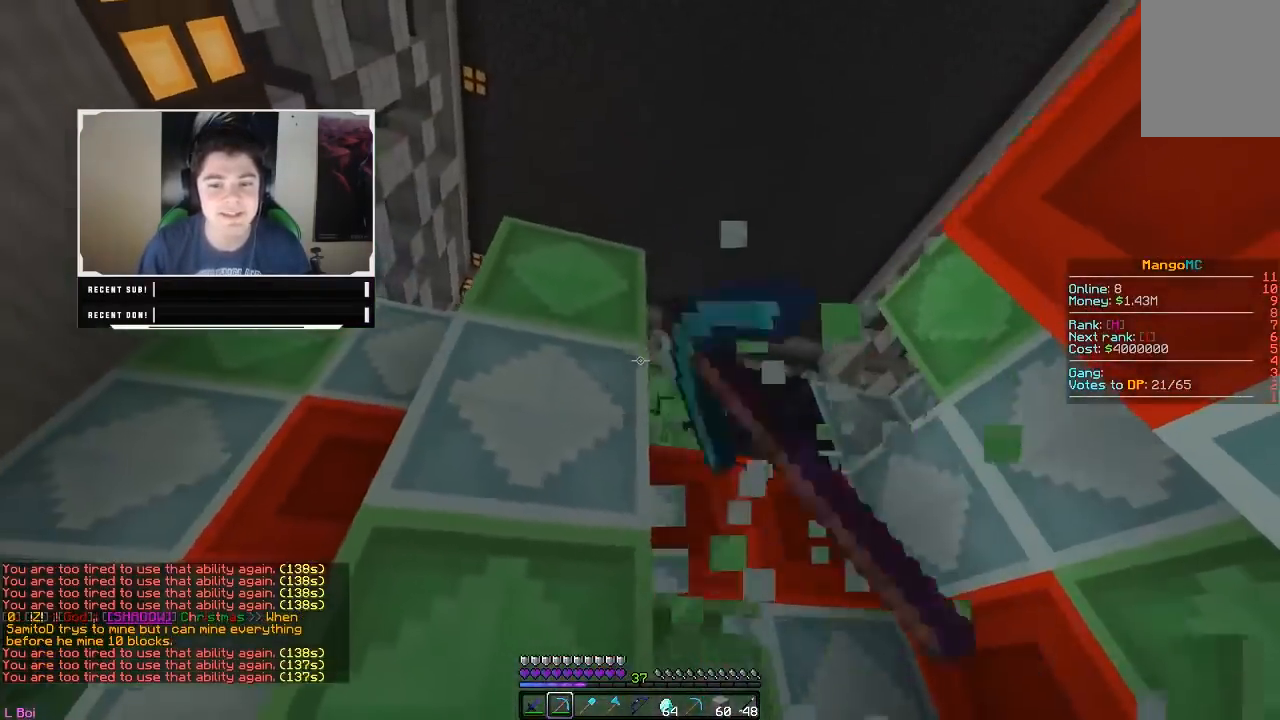
{"keys": ["a"], "mouse": ["left", "right"], "events": [[100, "d", "up"], [433, "a", "down"]]}
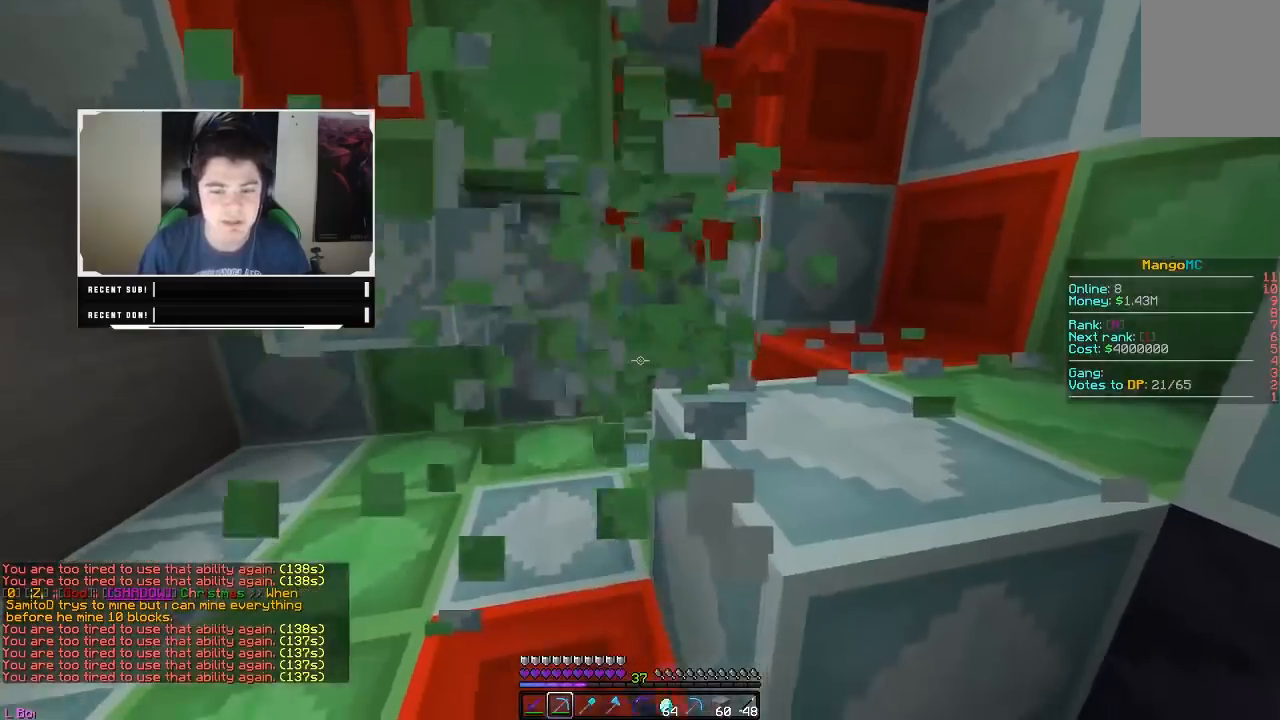
{"keys": ["d", "w"], "mouse": ["left", "right"], "events": [[117, "a", "up"], [200, "a", "down"], [300, "w", "down"], [400, "d", "down"], [433, "a", "up"]]}
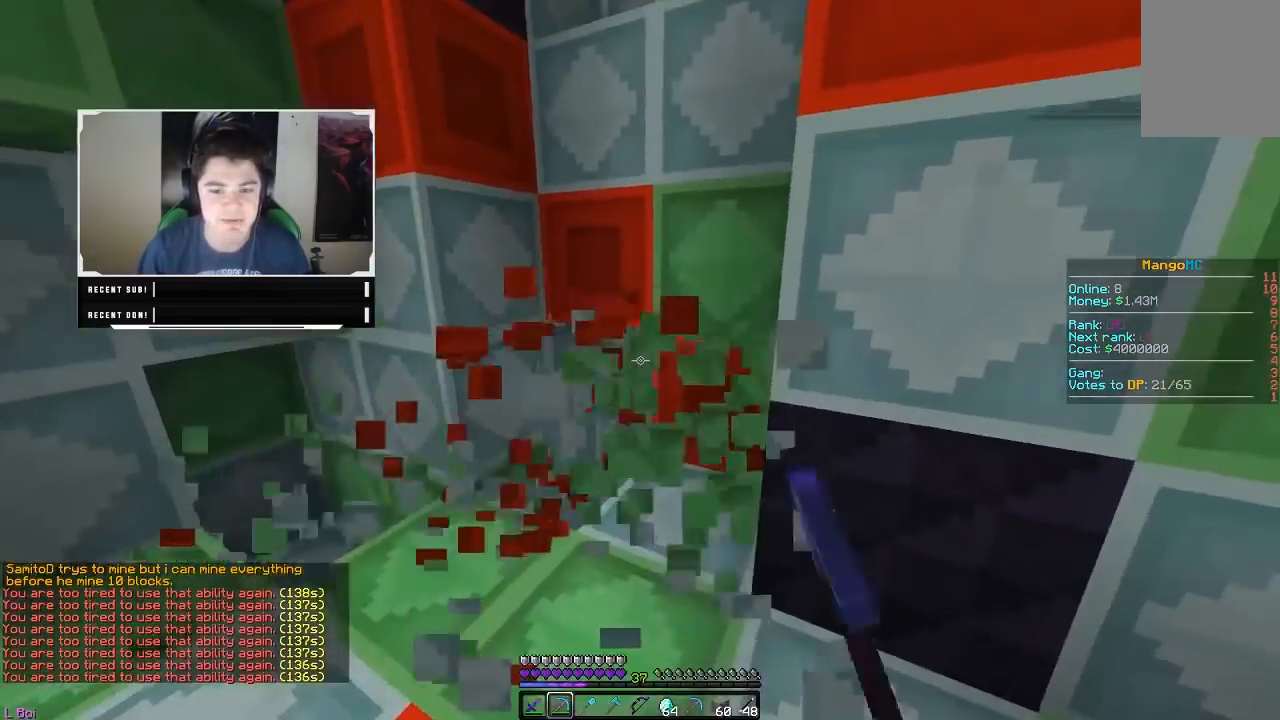
{"keys": ["w"], "mouse": ["left", "right"], "events": [[167, "d", "up"]]}
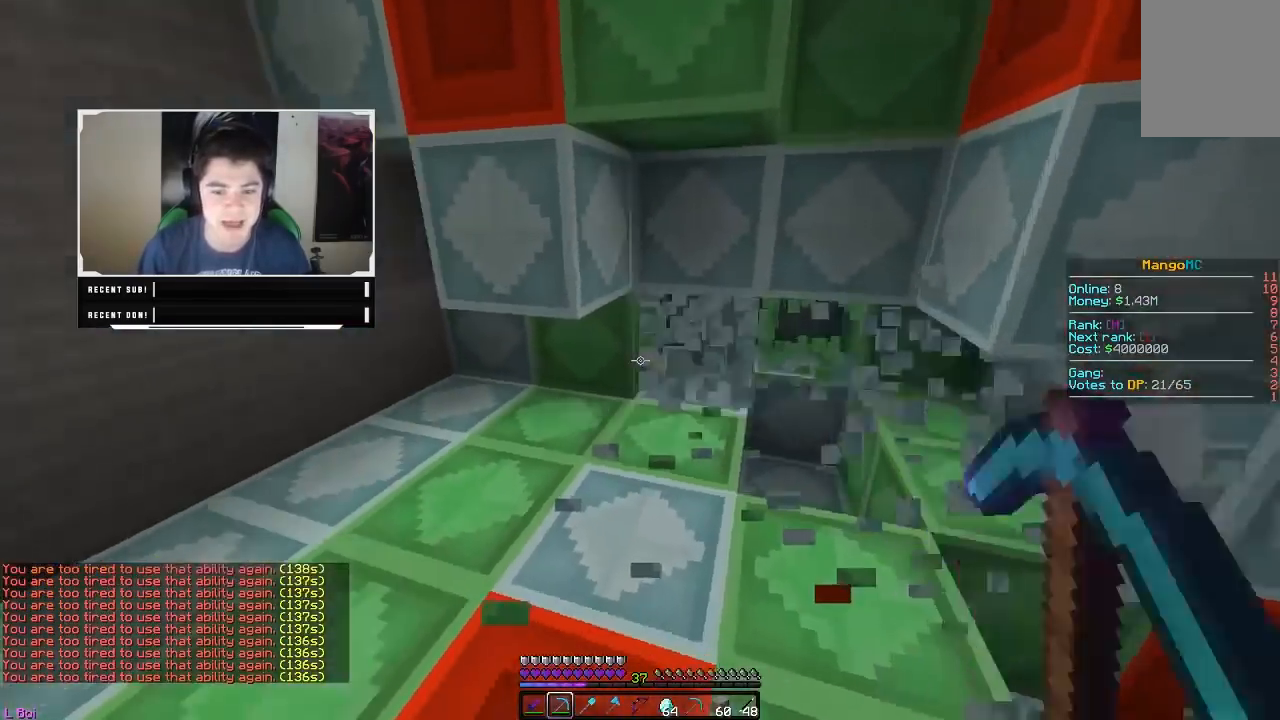
{"keys": ["a", "w"], "mouse": ["left", "right"], "events": [[33, "a", "down"]]}
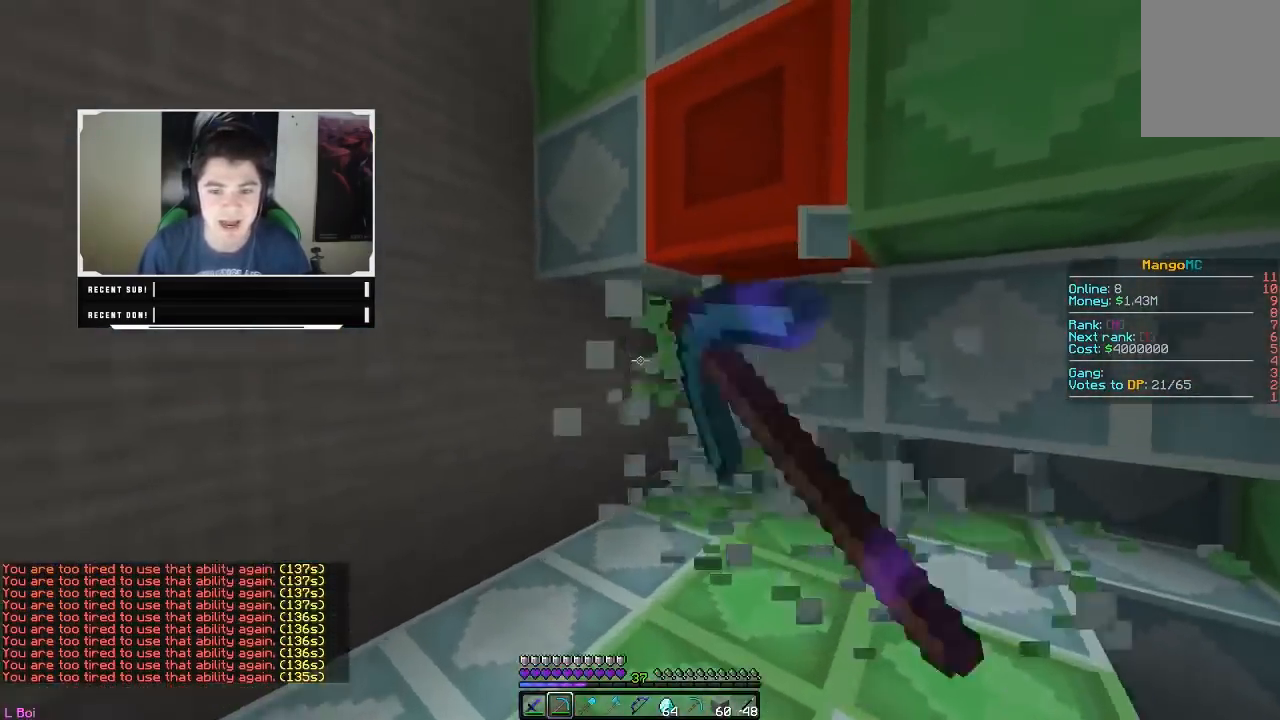
{"keys": ["a", "w"], "mouse": ["left", "right"], "events": []}
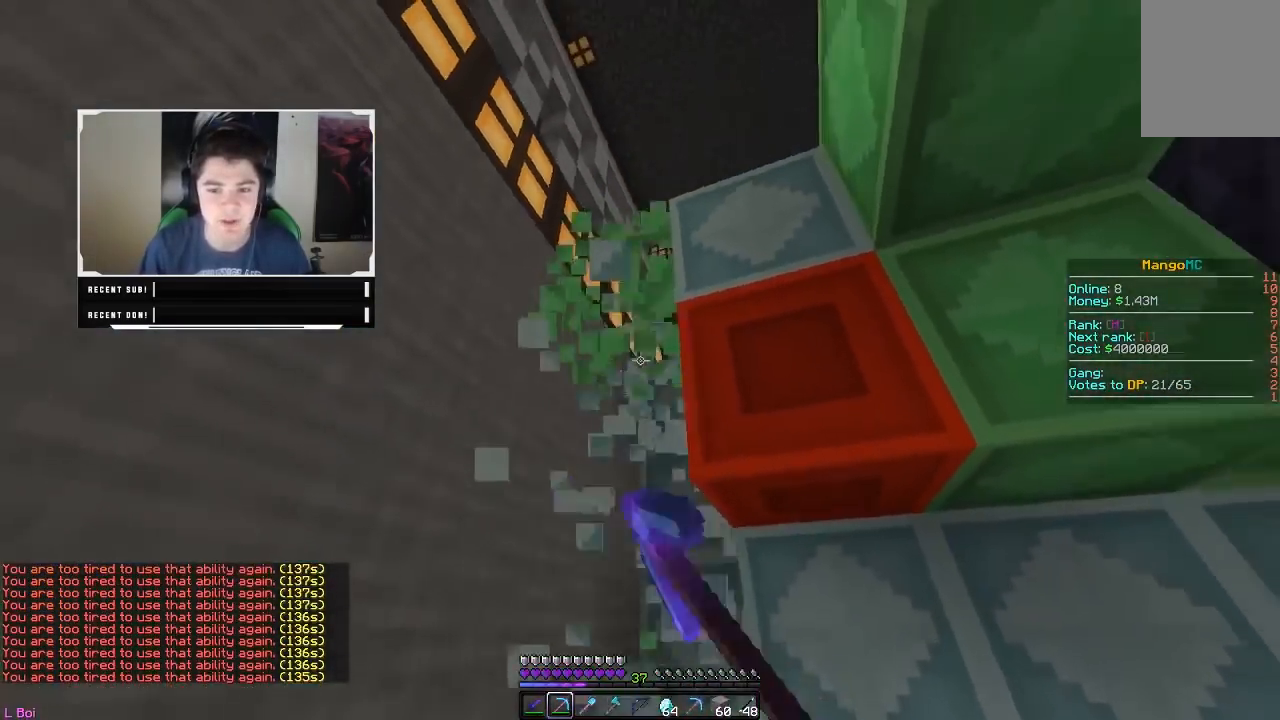
{"keys": ["d", "w"], "mouse": ["left", "right"], "events": [[350, "d", "down"], [417, "a", "up"]]}
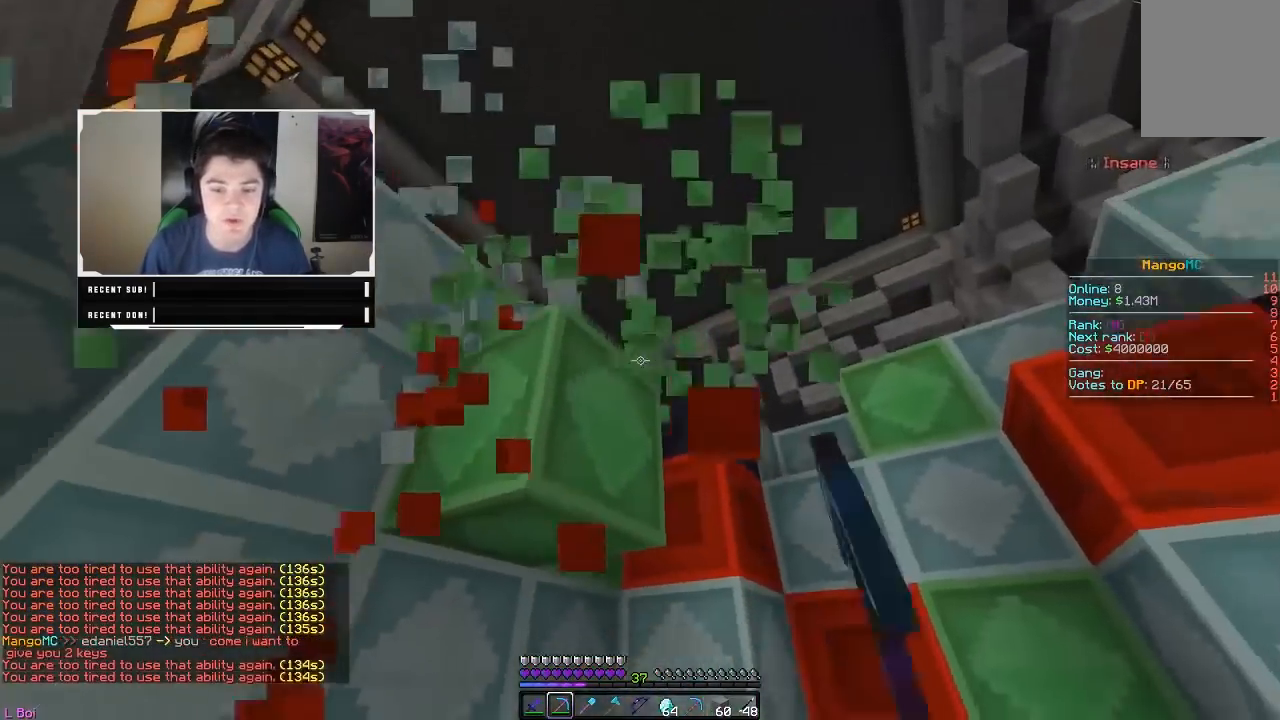
{"keys": ["d"], "mouse": ["left", "right"], "events": [[250, "w", "up"]]}
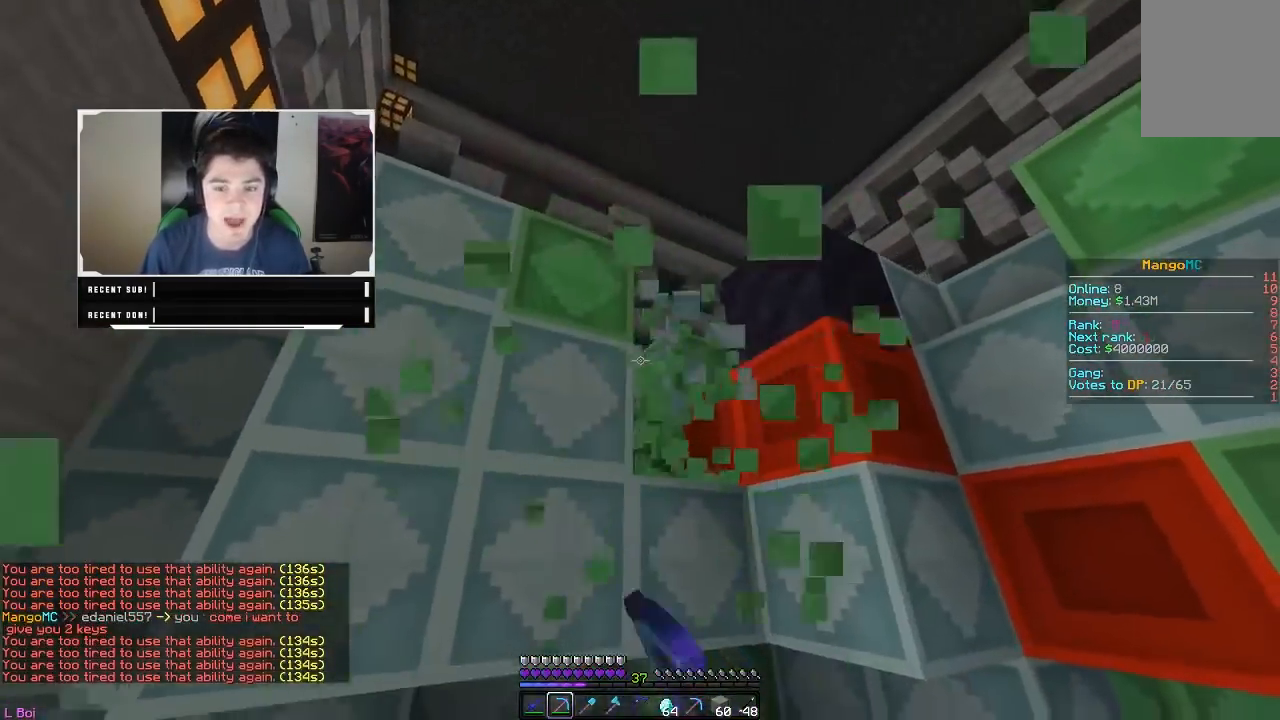
{"keys": [], "mouse": [], "events": [[17, "d", "up"], [250, "mouse_left", "up"], [267, "mouse_right", "up"]]}
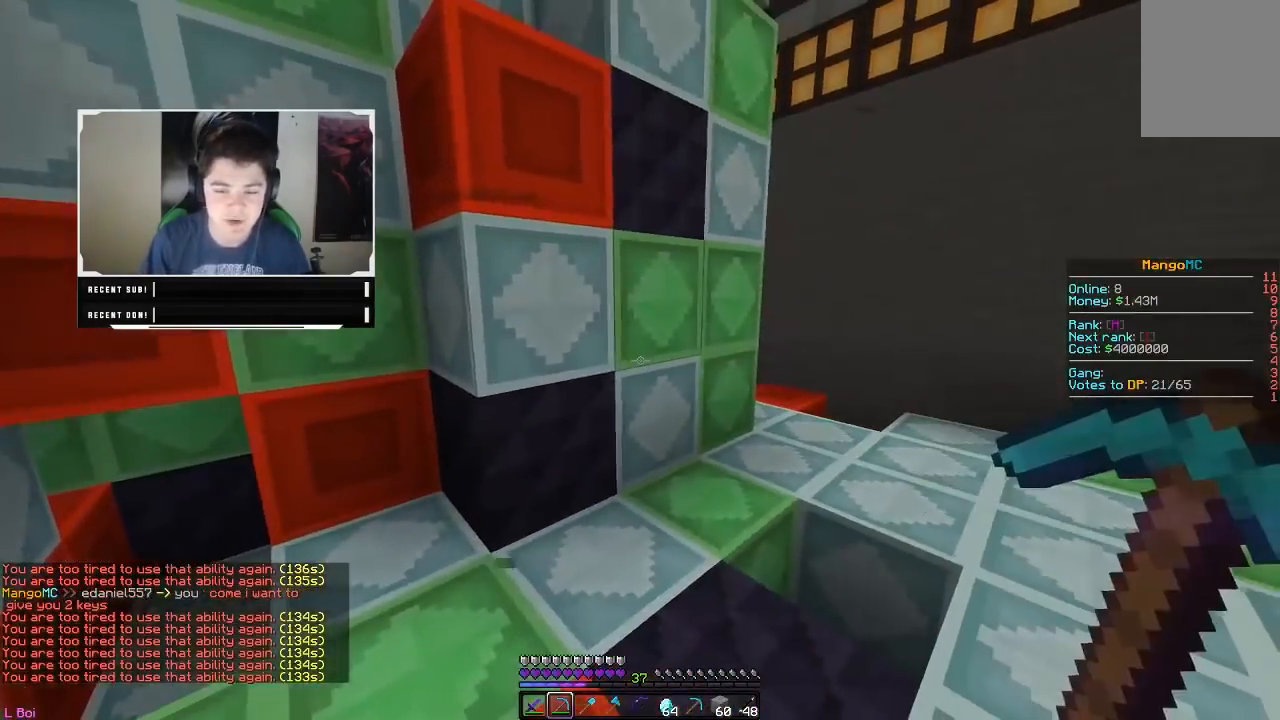
{"keys": ["d", "w"], "mouse": [], "events": [[300, "d", "down"], [300, "w", "down"]]}
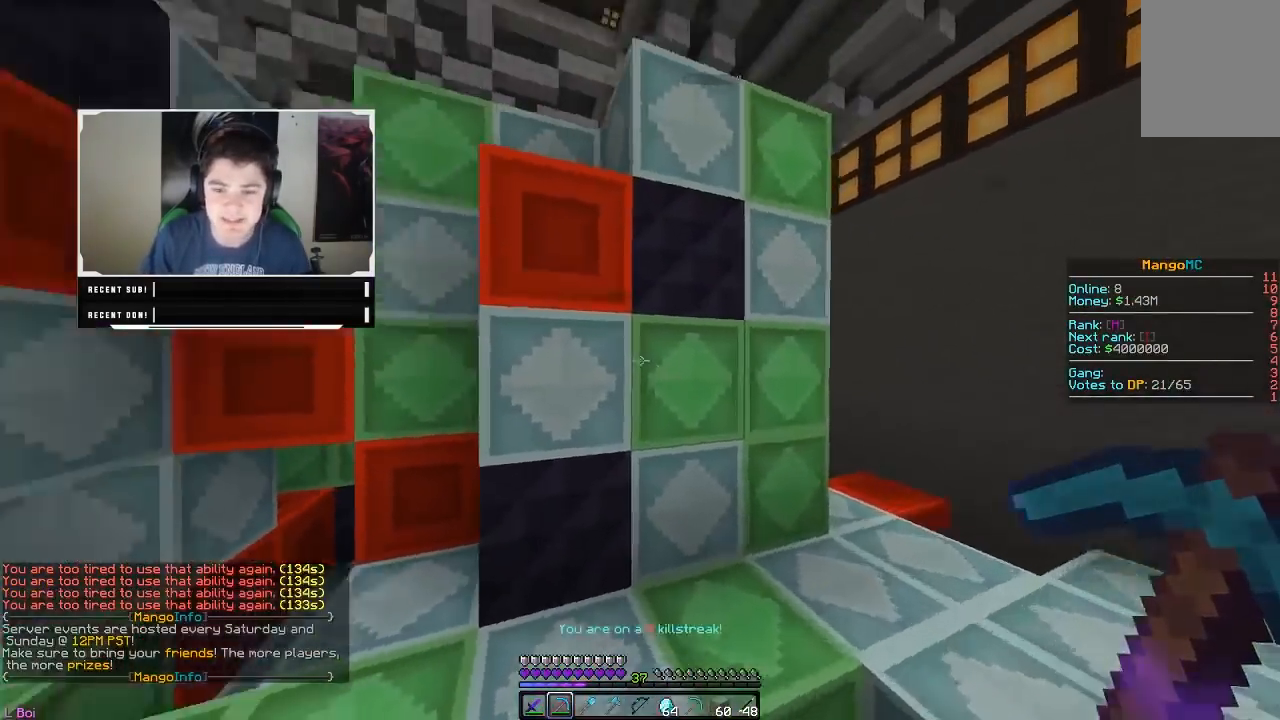
{"keys": [], "mouse": [], "events": [[50, "w", "up"], [333, "d", "up"]]}